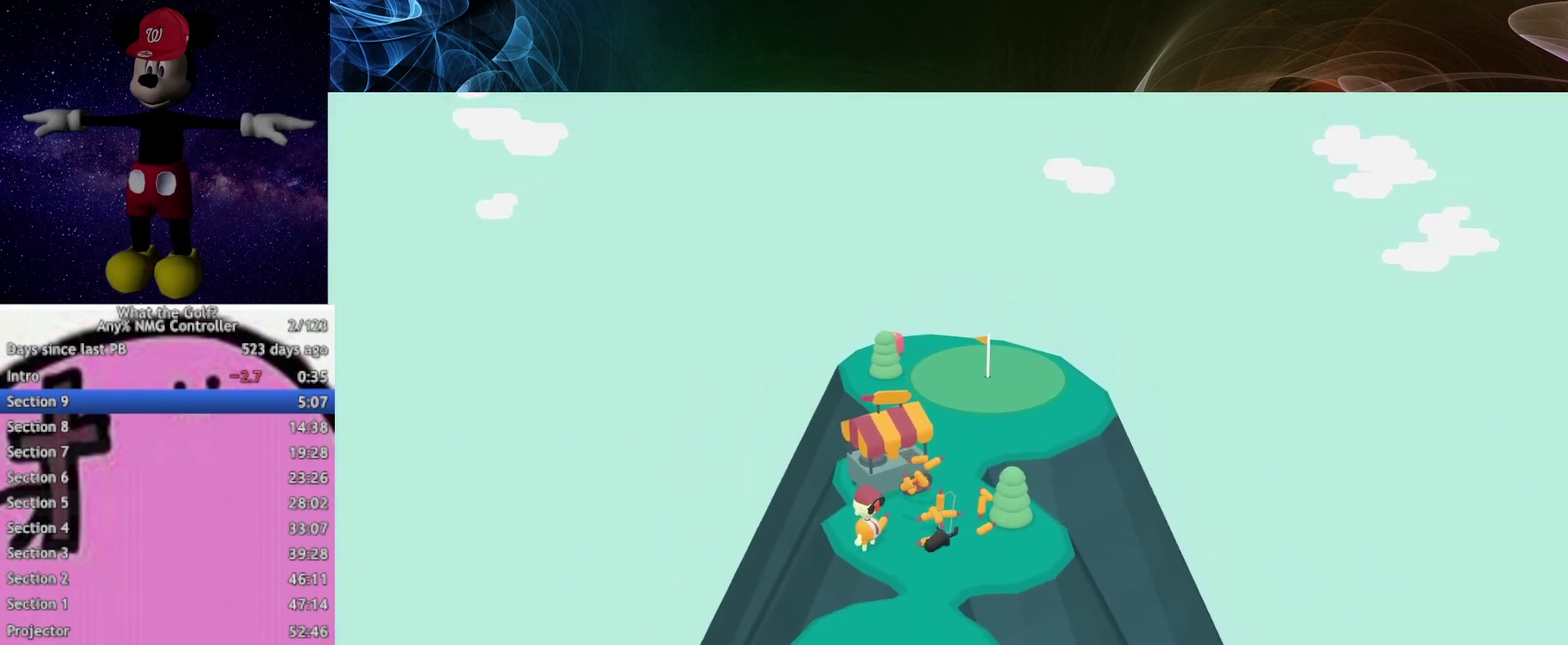
Gameplay with a controller (Xbox layout); each line is a JSON object with the inputs held at the frame after it. "events" lists button and stick changes between this image and that frame as [ms after this image, input, new state], when the widget could be followed in between.
{"buttons": [], "left_stick": "up", "right_stick": "center", "events": []}
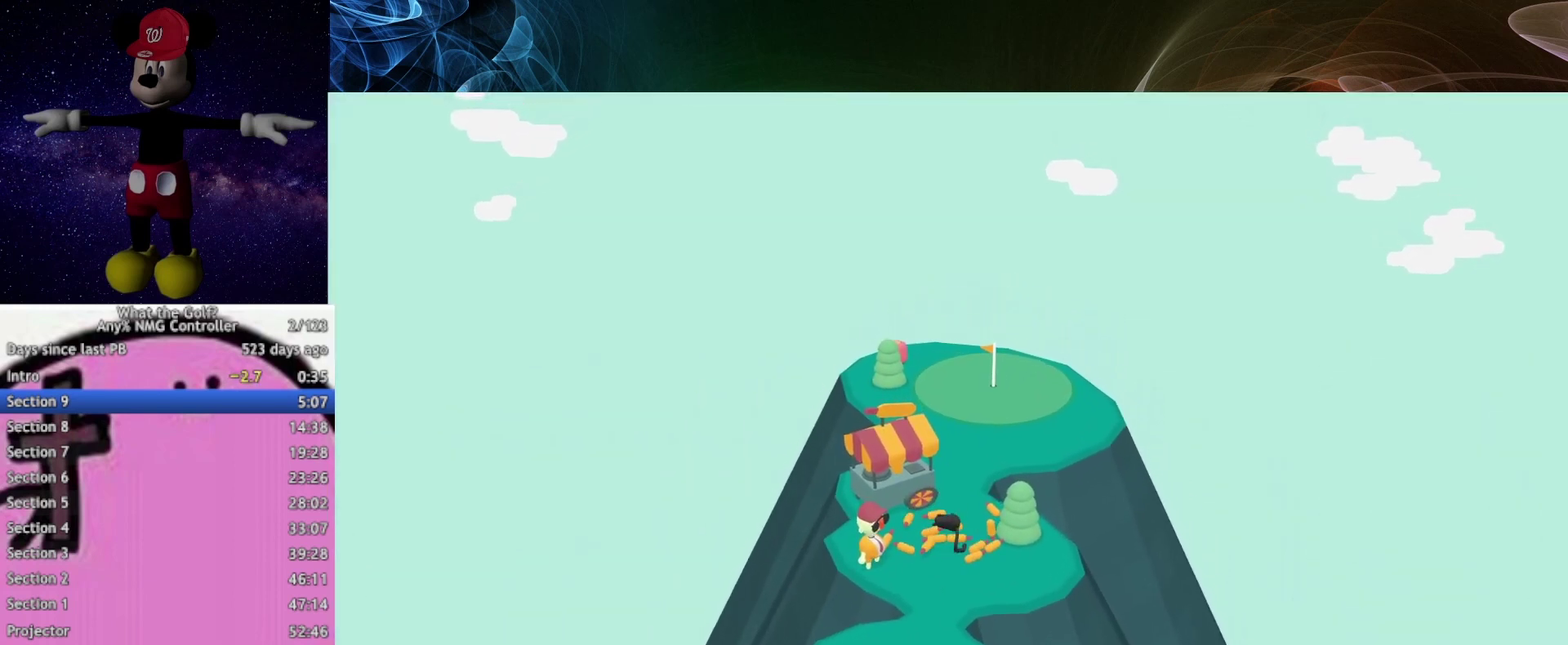
{"buttons": [], "left_stick": "up", "right_stick": "center", "events": []}
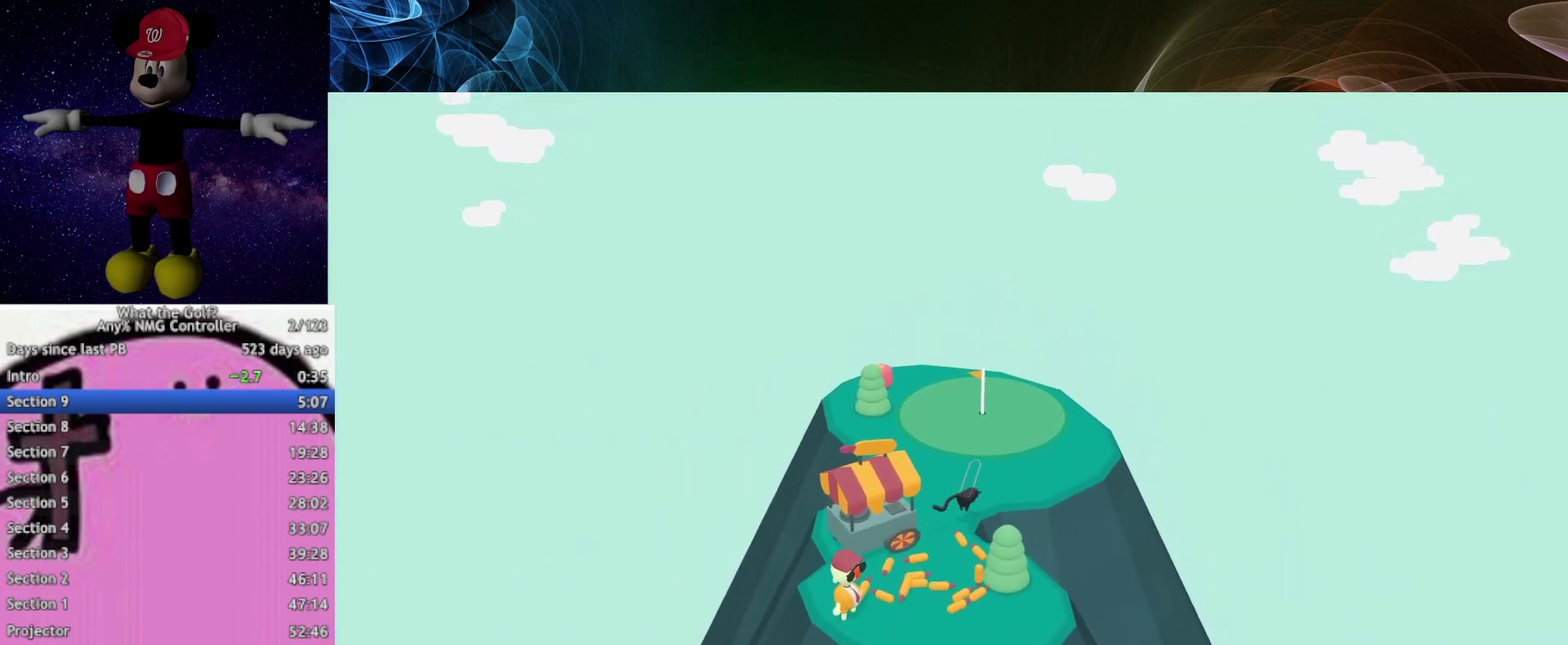
{"buttons": [], "left_stick": "up", "right_stick": "center", "events": []}
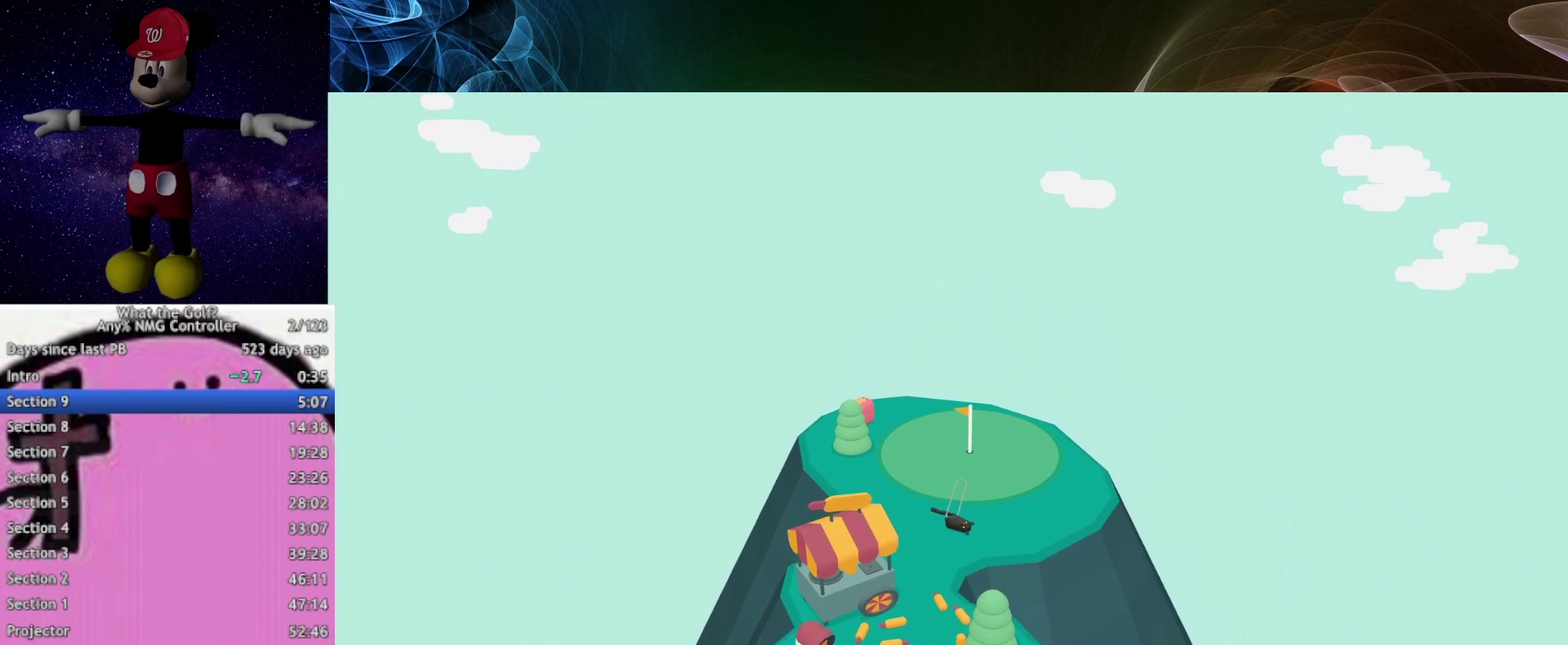
{"buttons": [], "left_stick": "up", "right_stick": "center", "events": [[433, "A", "down"], [467, "A", "up"]]}
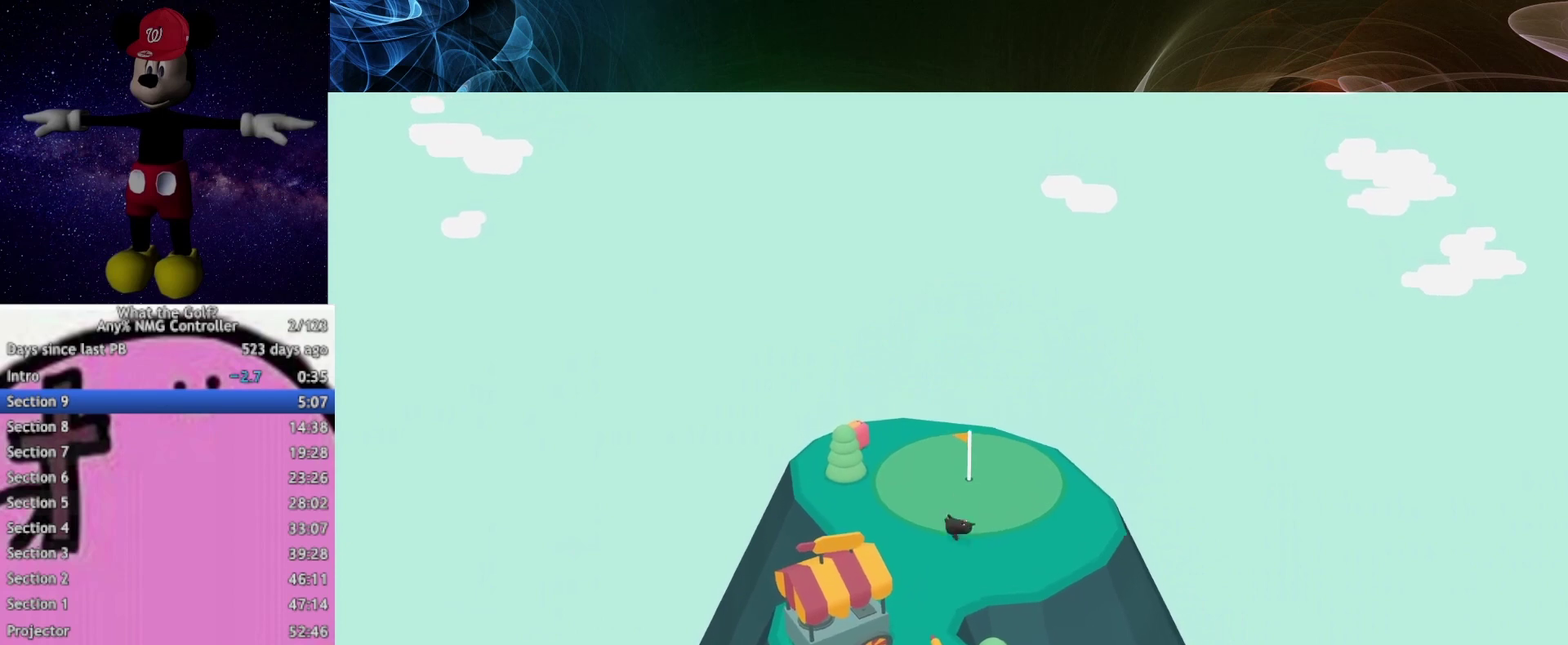
{"buttons": [], "left_stick": "up", "right_stick": "center", "events": []}
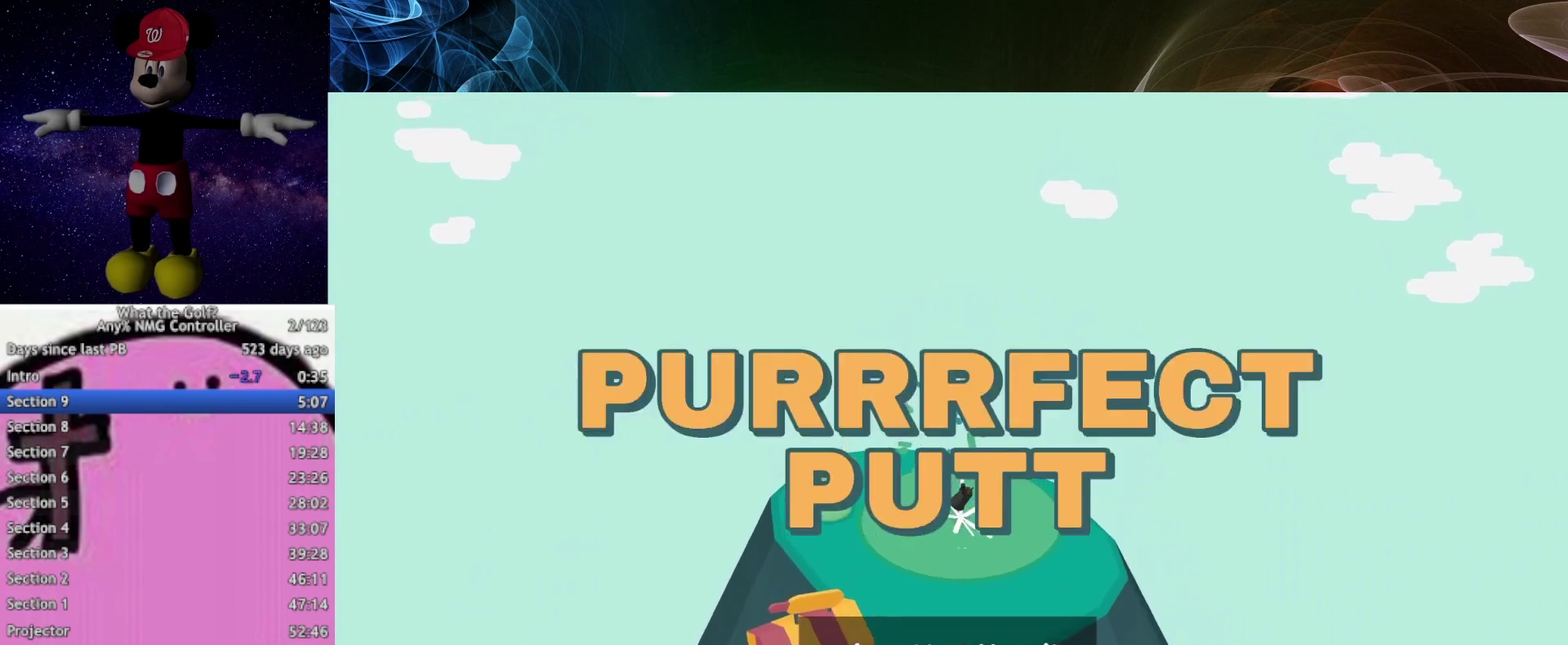
{"buttons": [], "left_stick": "center", "right_stick": "center", "events": [[67, "left_stick", "center"]]}
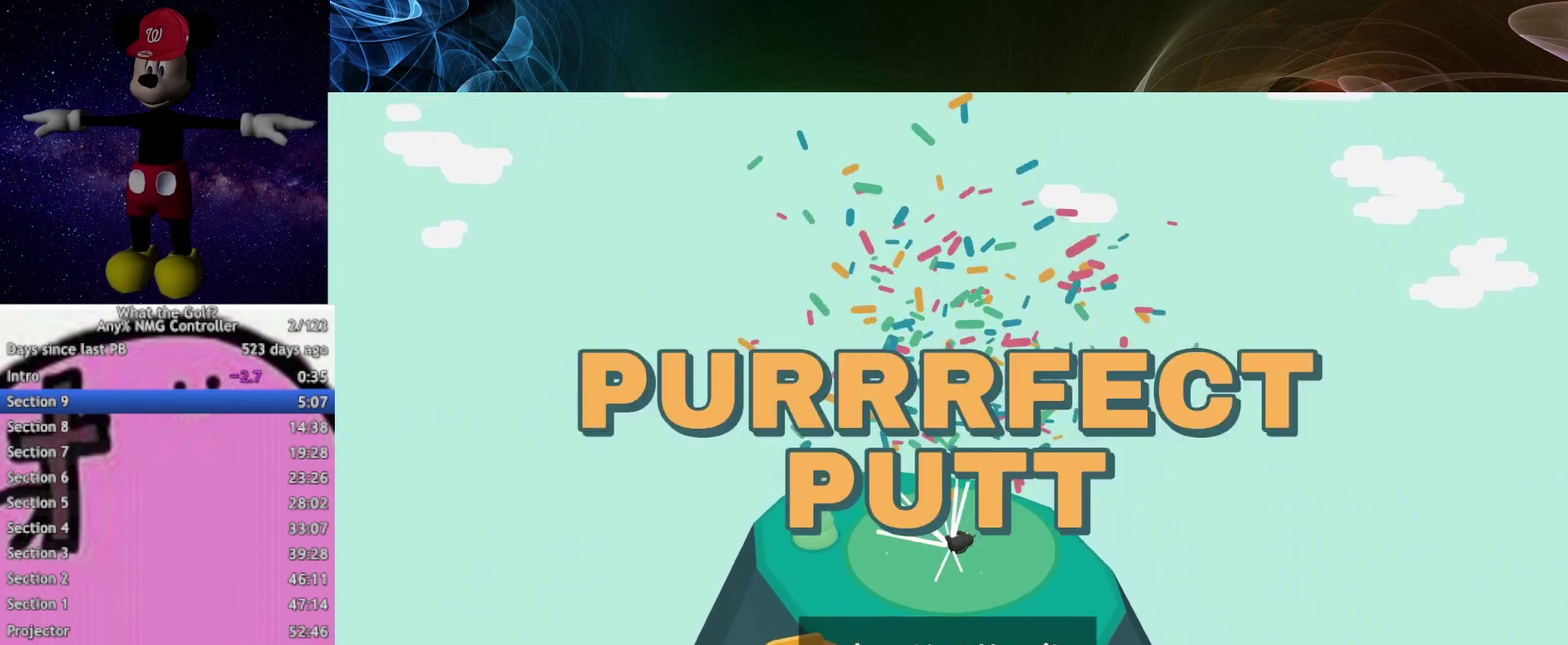
{"buttons": [], "left_stick": "center", "right_stick": "center", "events": []}
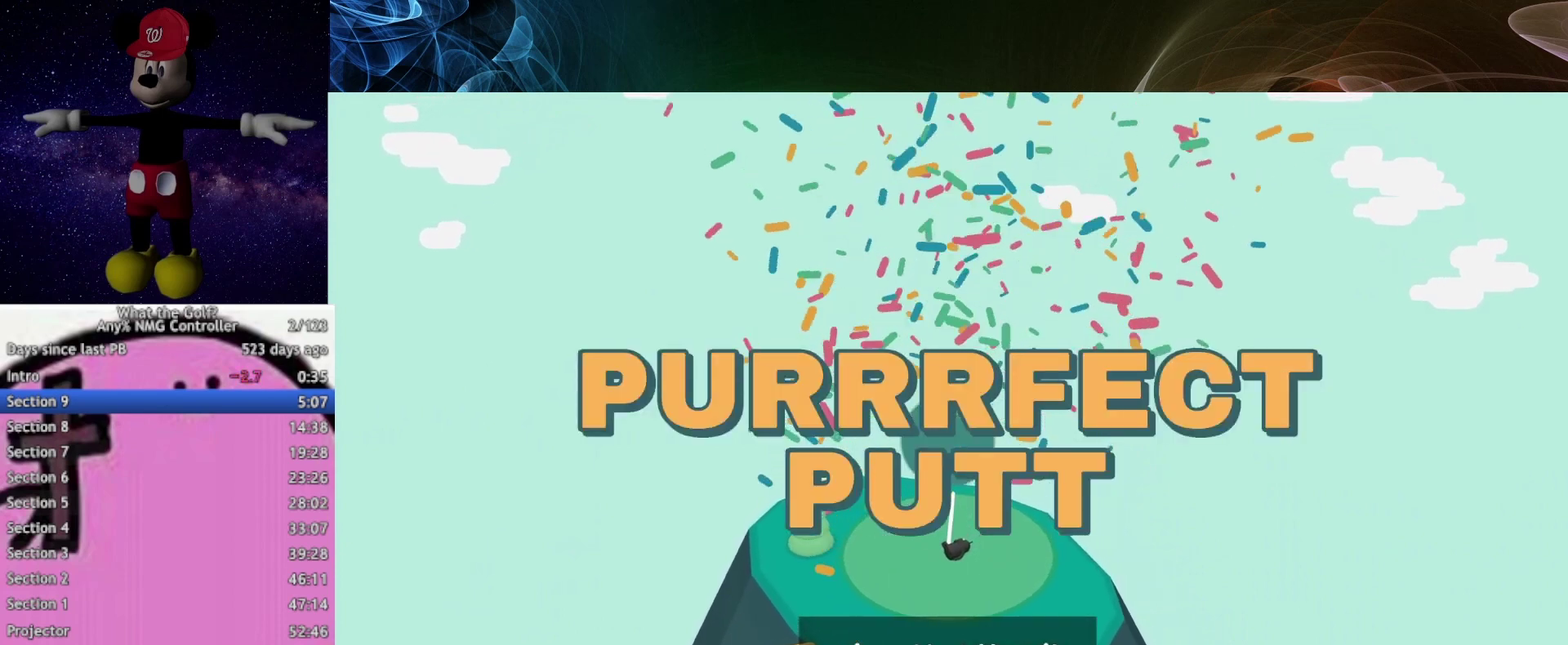
{"buttons": [], "left_stick": "up", "right_stick": "center", "events": [[233, "left_stick", "up"]]}
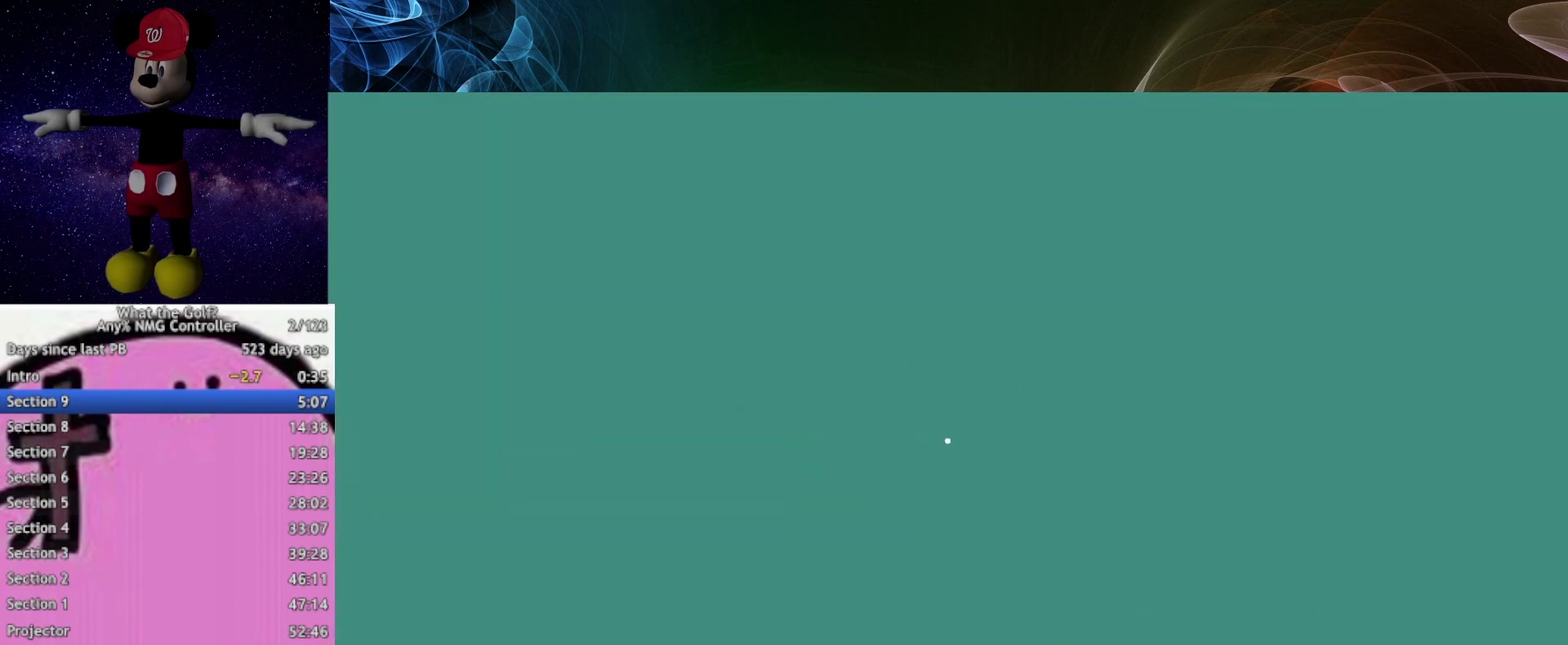
{"buttons": [], "left_stick": "up", "right_stick": "center", "events": []}
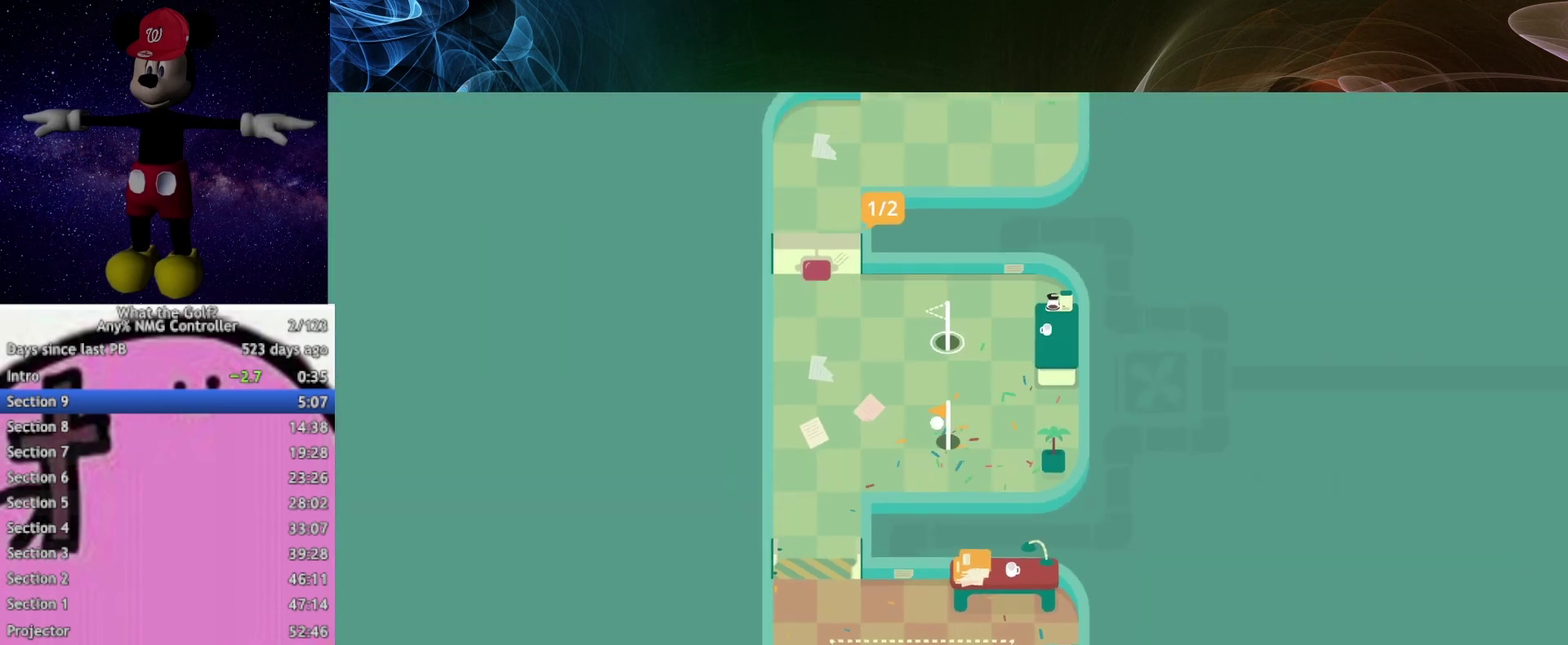
{"buttons": [], "left_stick": "up", "right_stick": "center", "events": []}
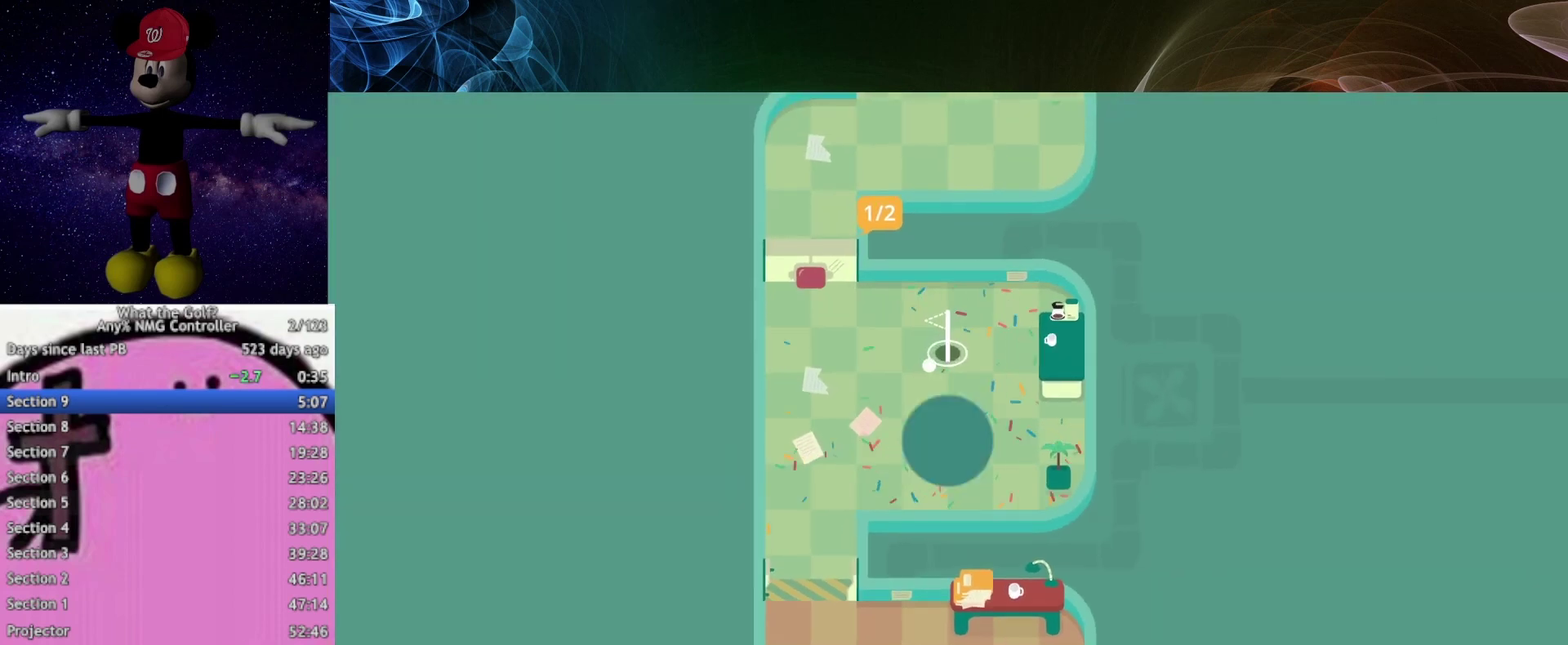
{"buttons": [], "left_stick": "up", "right_stick": "center", "events": []}
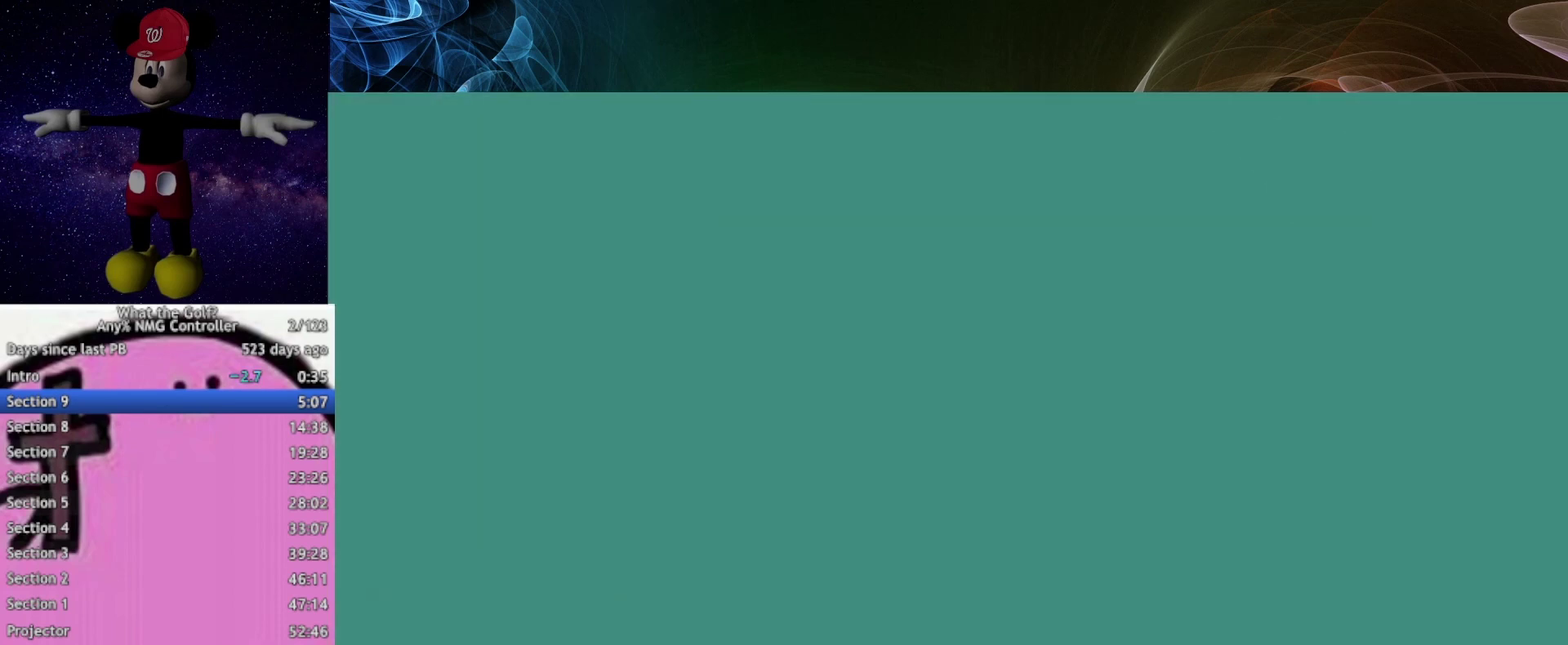
{"buttons": [], "left_stick": "up", "right_stick": "center", "events": [[367, "A", "down"], [433, "A", "up"]]}
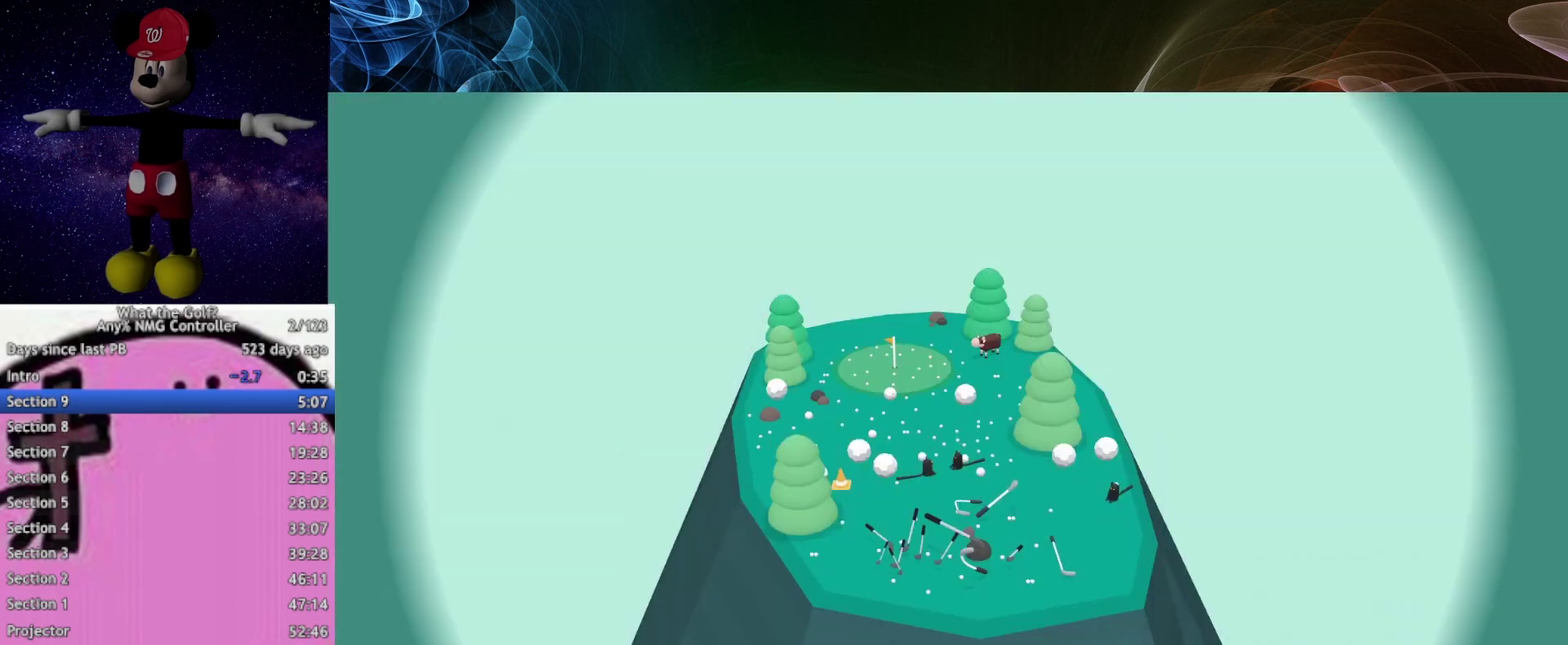
{"buttons": ["A"], "left_stick": "up", "right_stick": "center", "events": [[33, "A", "down"], [67, "A", "up"], [167, "A", "down"], [233, "A", "up"], [467, "A", "down"]]}
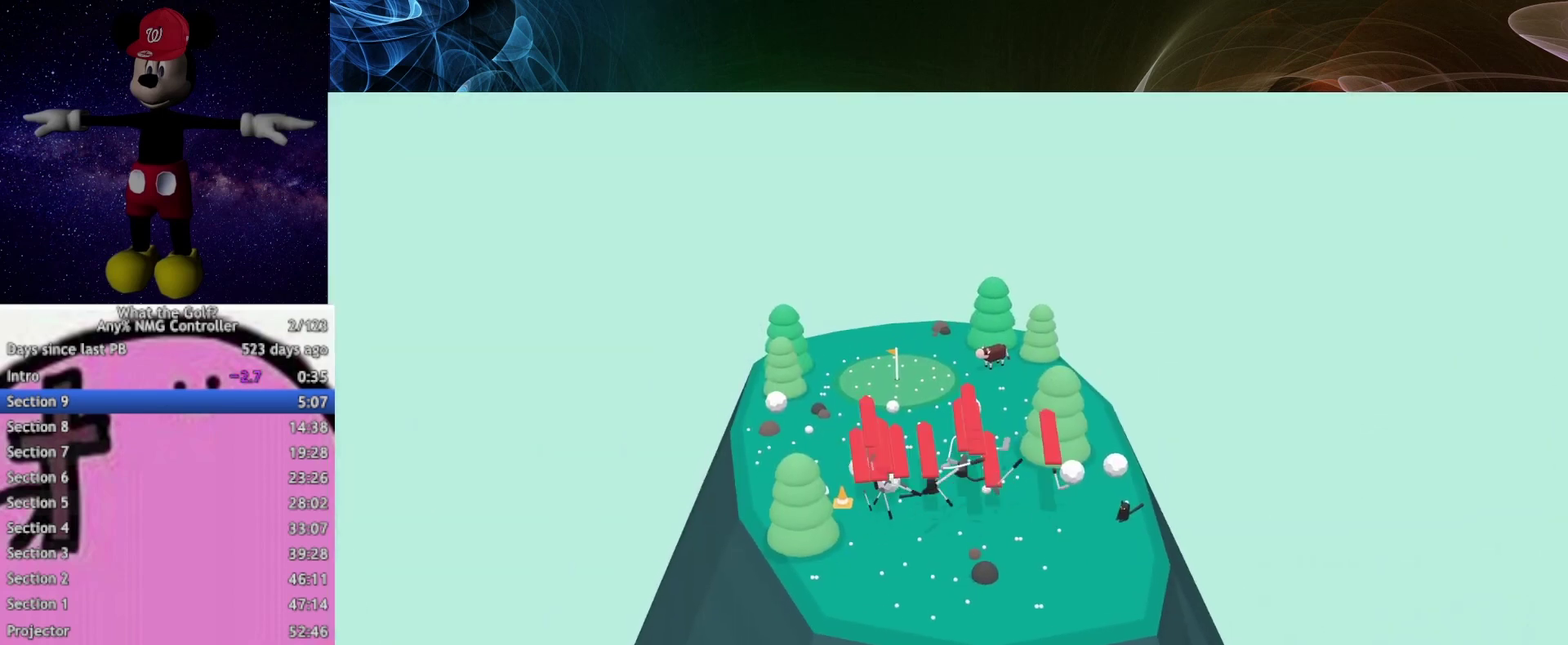
{"buttons": [], "left_stick": "up", "right_stick": "center", "events": [[33, "A", "up"]]}
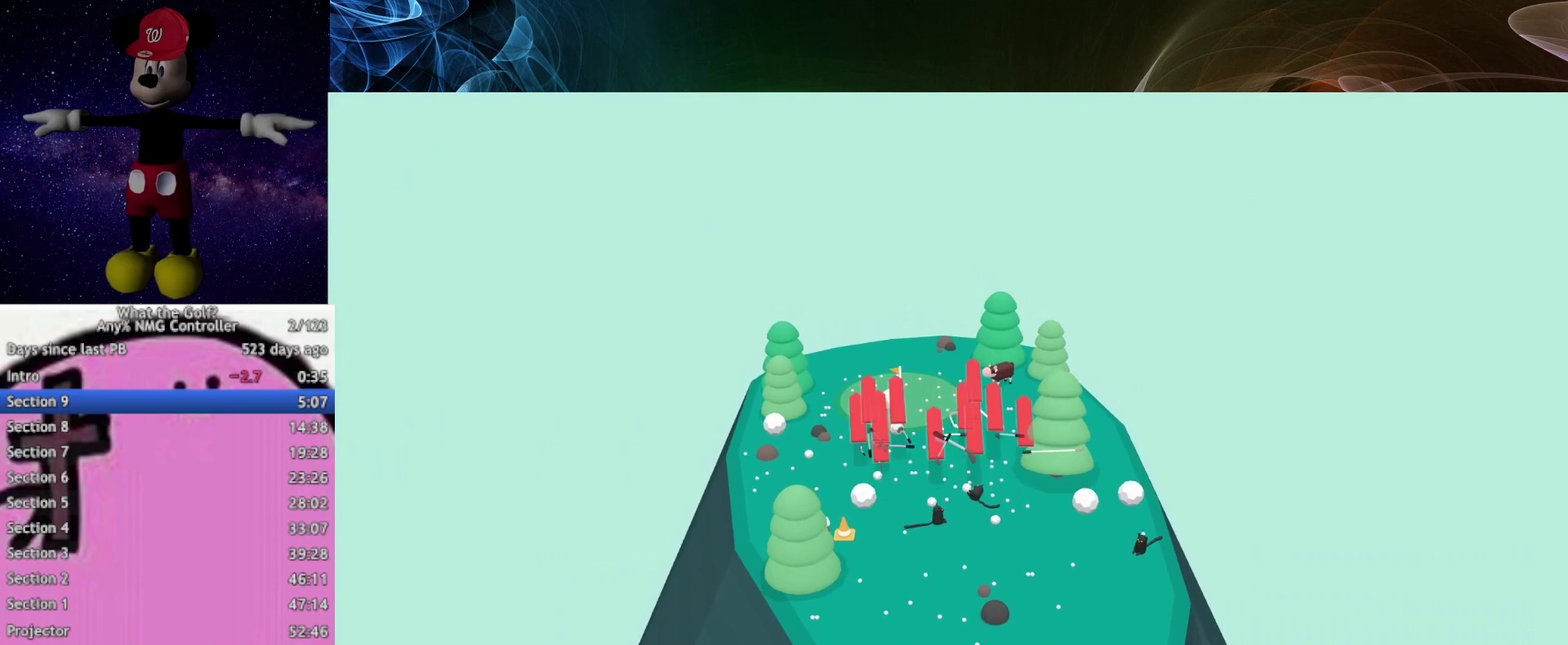
{"buttons": [], "left_stick": "up-right", "right_stick": "center"}
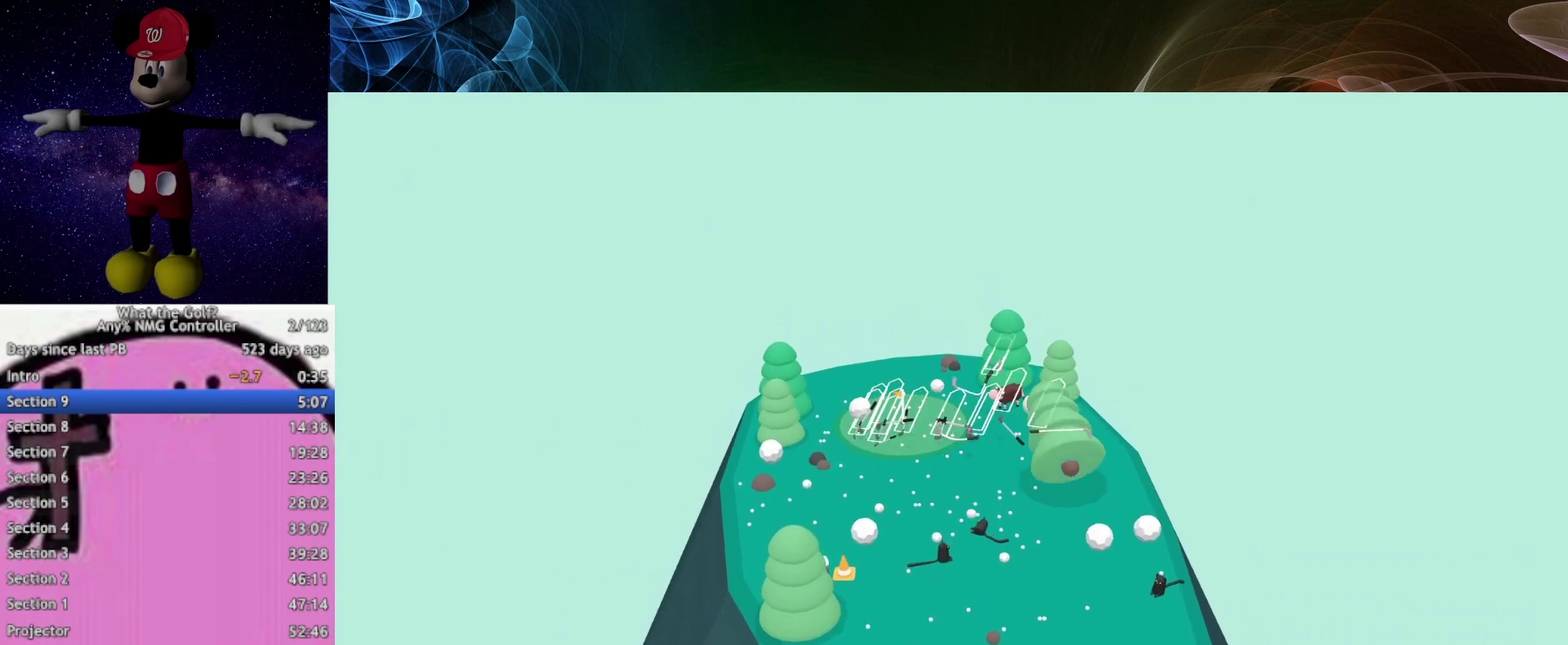
{"buttons": [], "left_stick": "up", "right_stick": "center"}
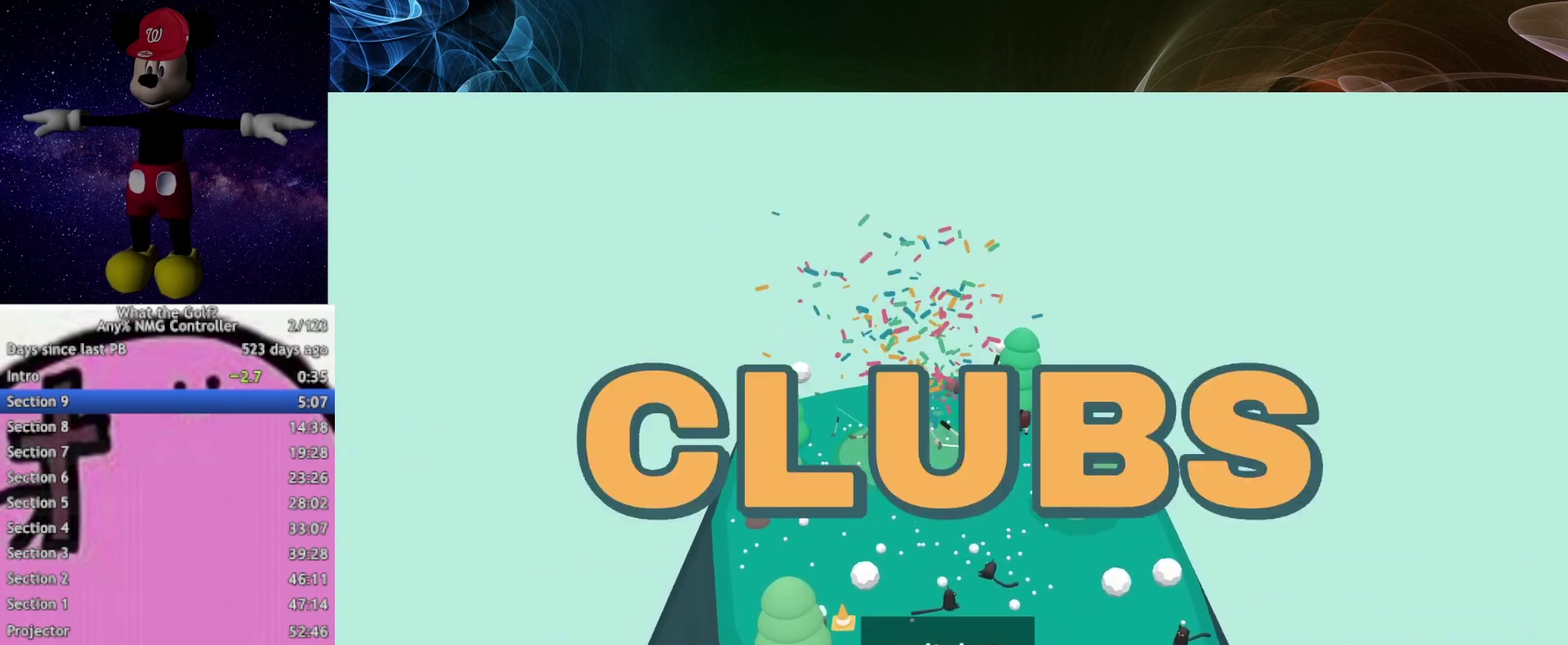
{"buttons": [], "left_stick": "center", "right_stick": "center", "events": [[133, "left_stick", "center"]]}
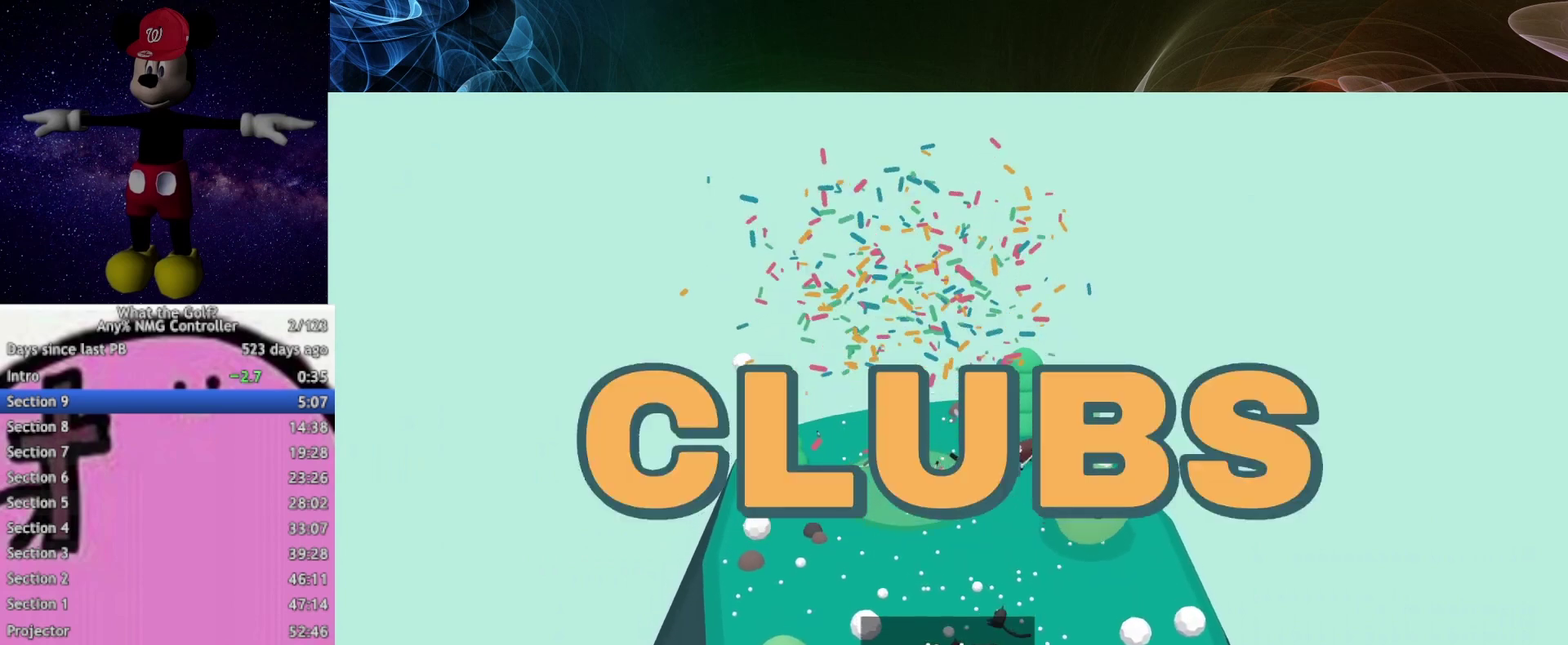
{"buttons": [], "left_stick": "center", "right_stick": "center", "events": []}
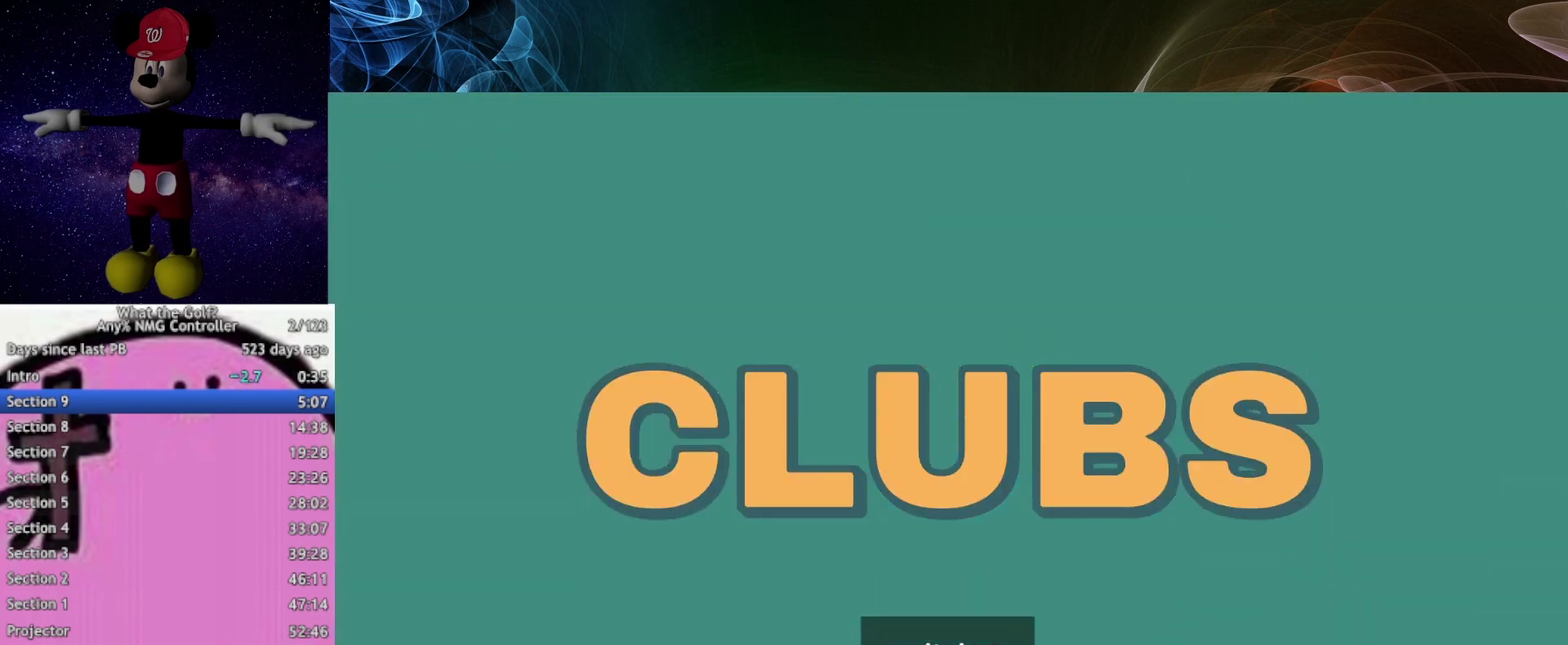
{"buttons": [], "left_stick": "center", "right_stick": "center", "events": []}
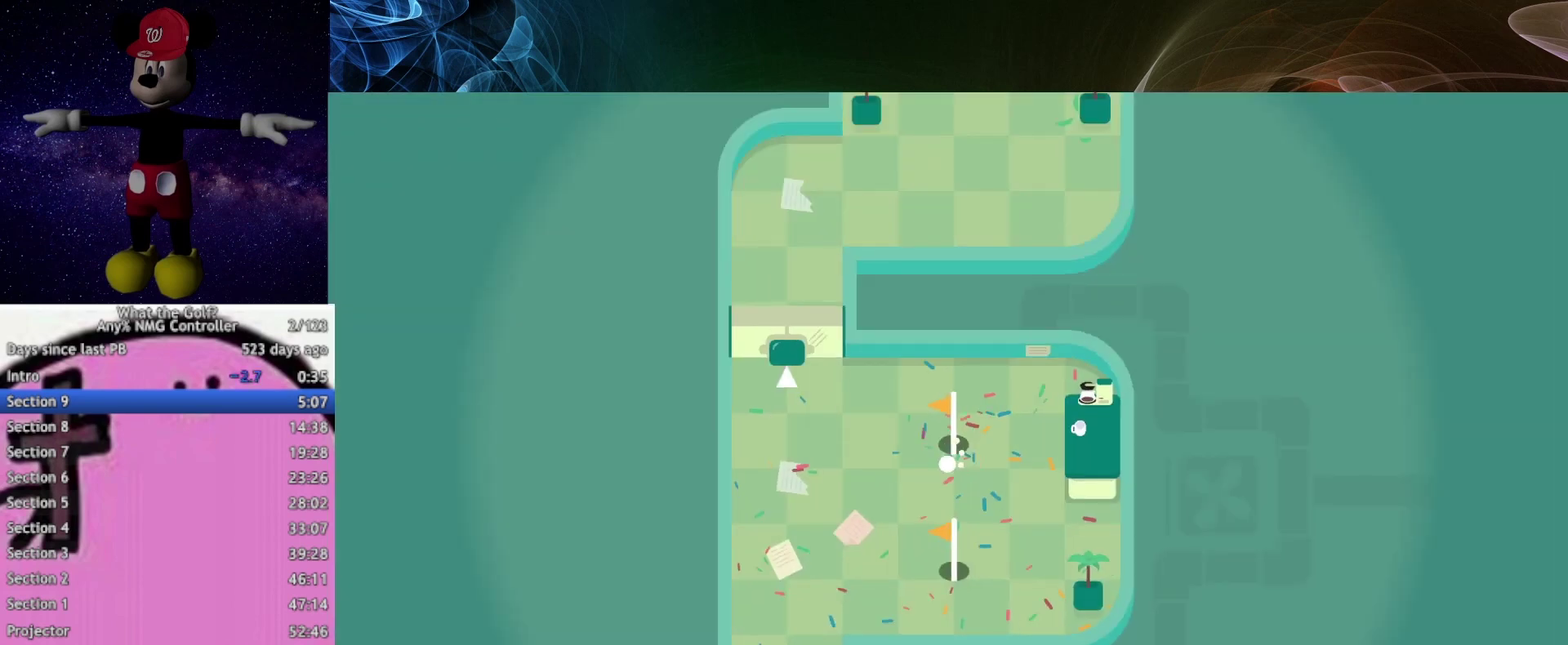
{"buttons": [], "left_stick": "up", "right_stick": "center", "events": [[267, "left_stick", "up"]]}
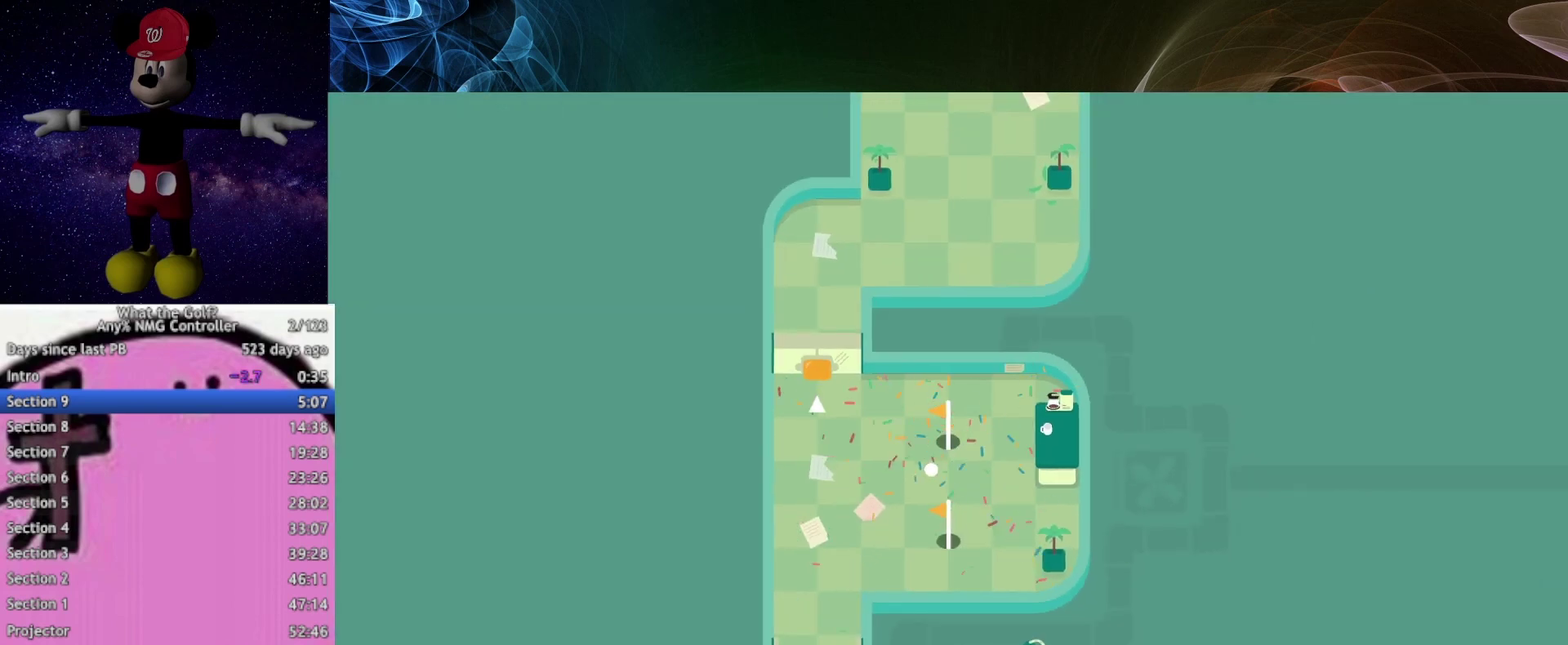
{"buttons": [], "left_stick": "up-right", "right_stick": "center", "events": [[133, "left_stick", "up-right"]]}
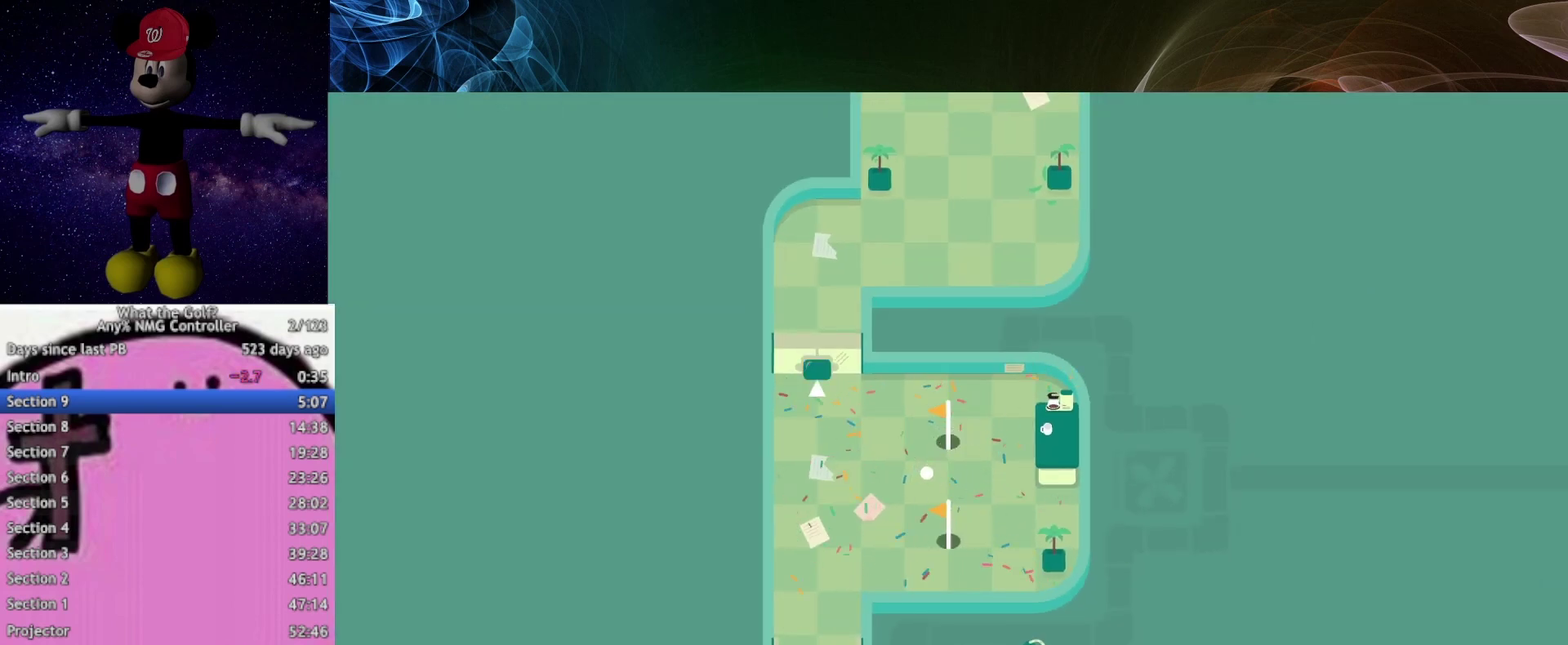
{"buttons": [], "left_stick": "center", "right_stick": "center", "events": [[133, "left_stick", "center"]]}
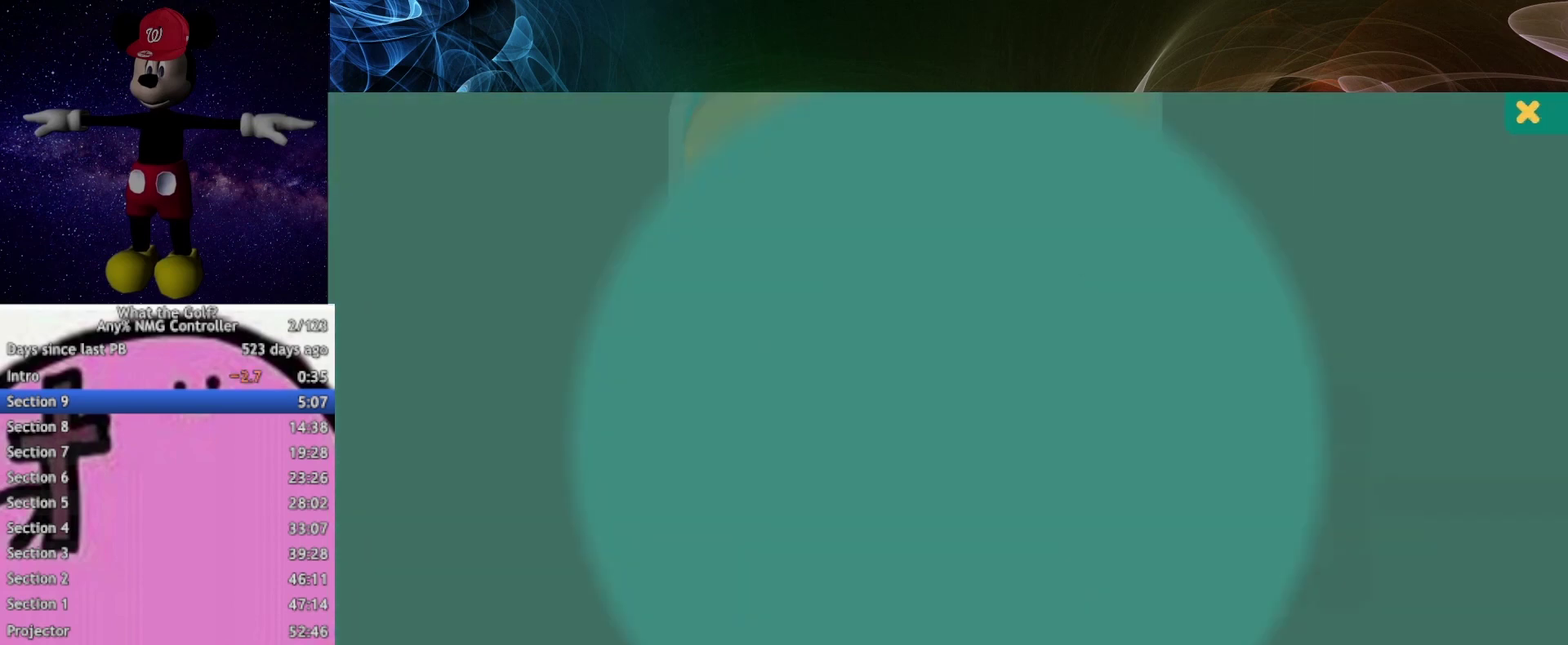
{"buttons": [], "left_stick": "center", "right_stick": "center", "events": []}
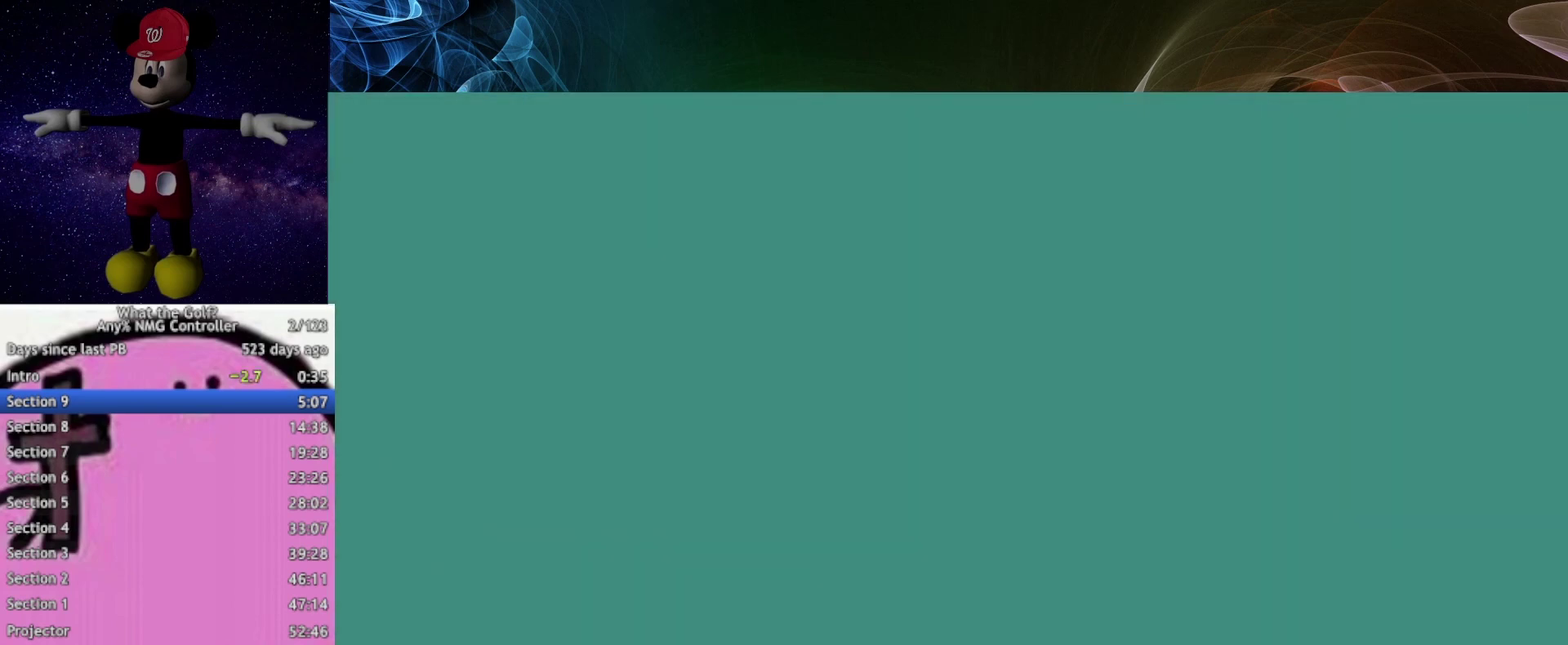
{"buttons": [], "left_stick": "up", "right_stick": "center", "events": [[67, "left_stick", "up"]]}
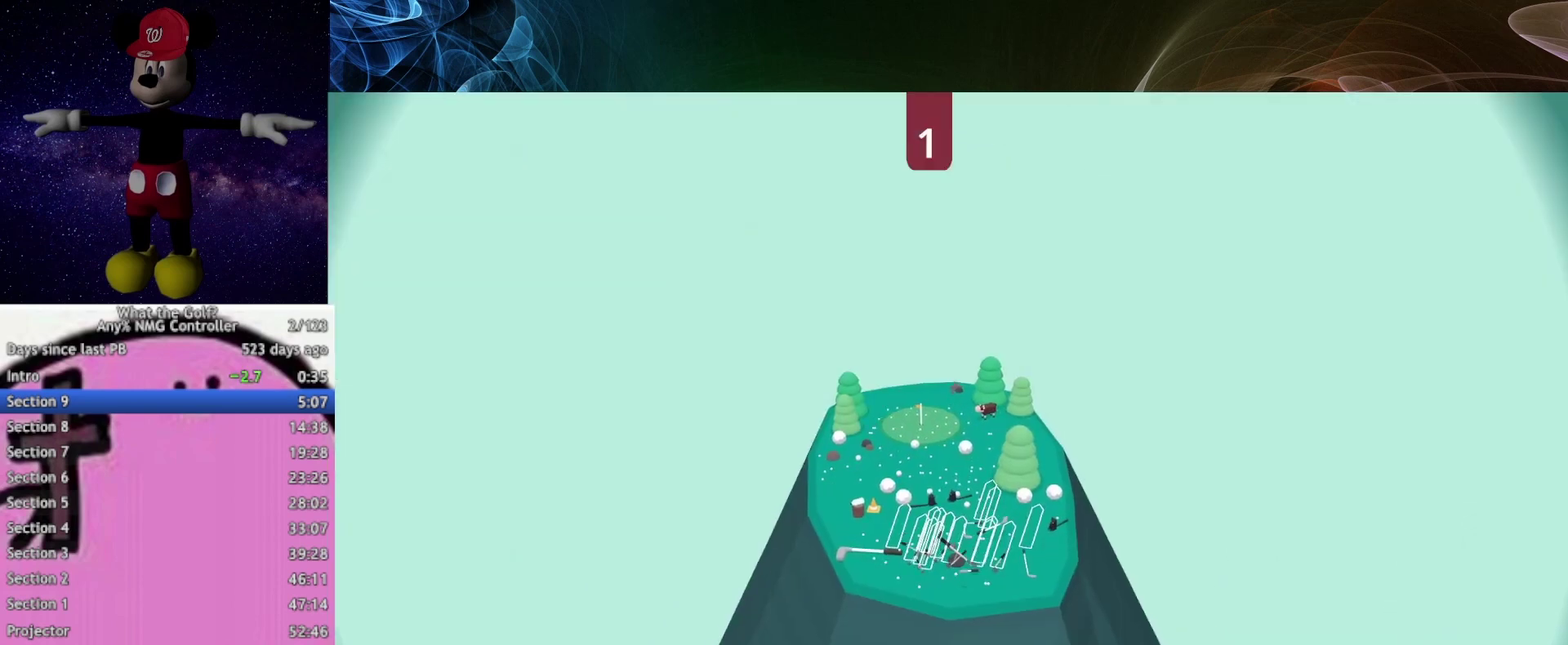
{"buttons": [], "left_stick": "up", "right_stick": "center", "events": [[267, "A", "down"], [333, "A", "up"]]}
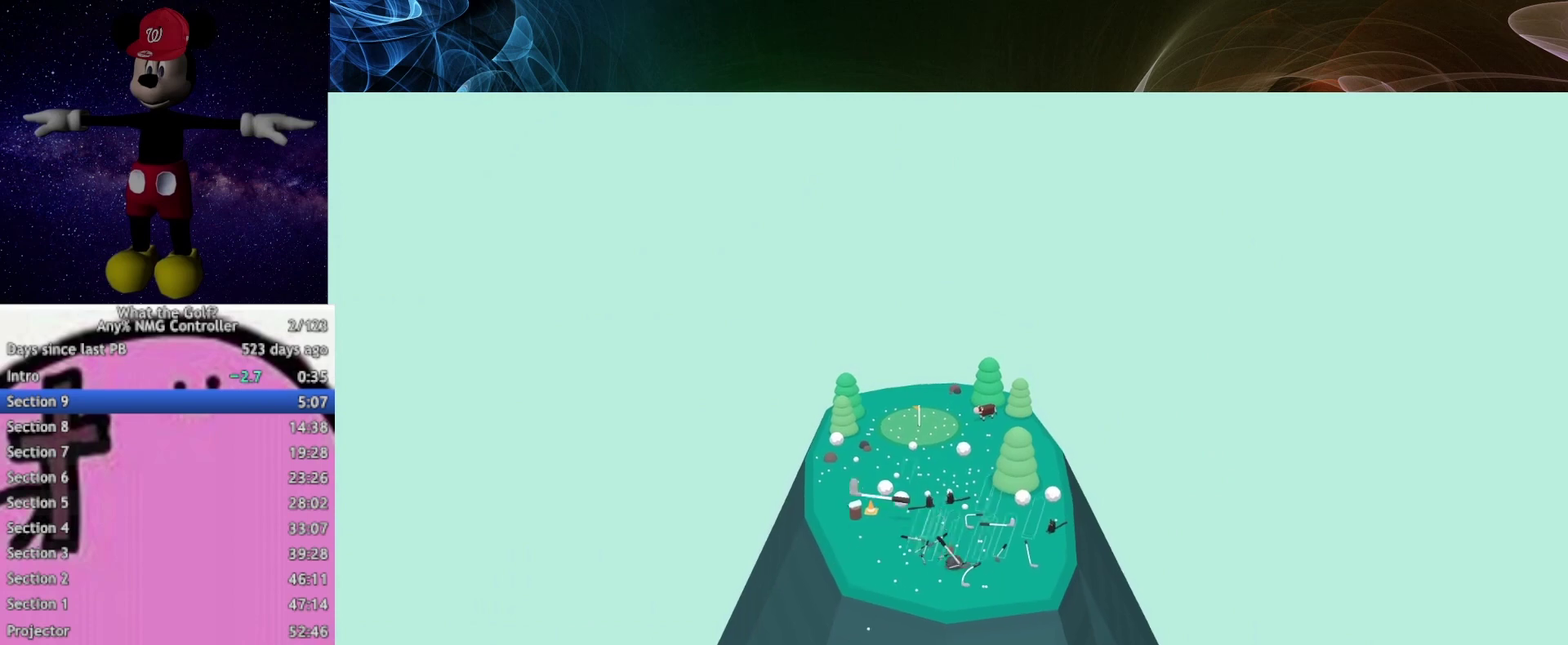
{"buttons": [], "left_stick": "up", "right_stick": "center", "events": []}
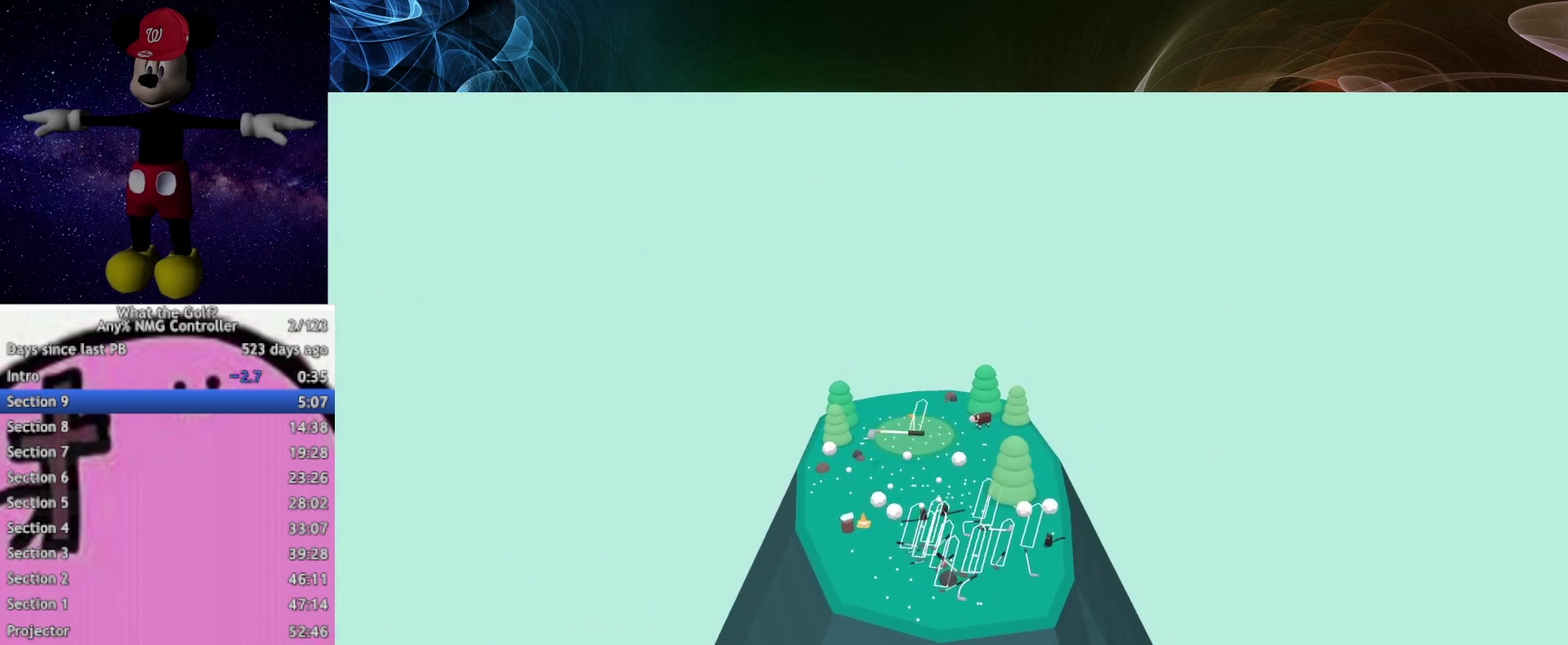
{"buttons": [], "left_stick": "center", "right_stick": "center", "events": [[67, "left_stick", "center"]]}
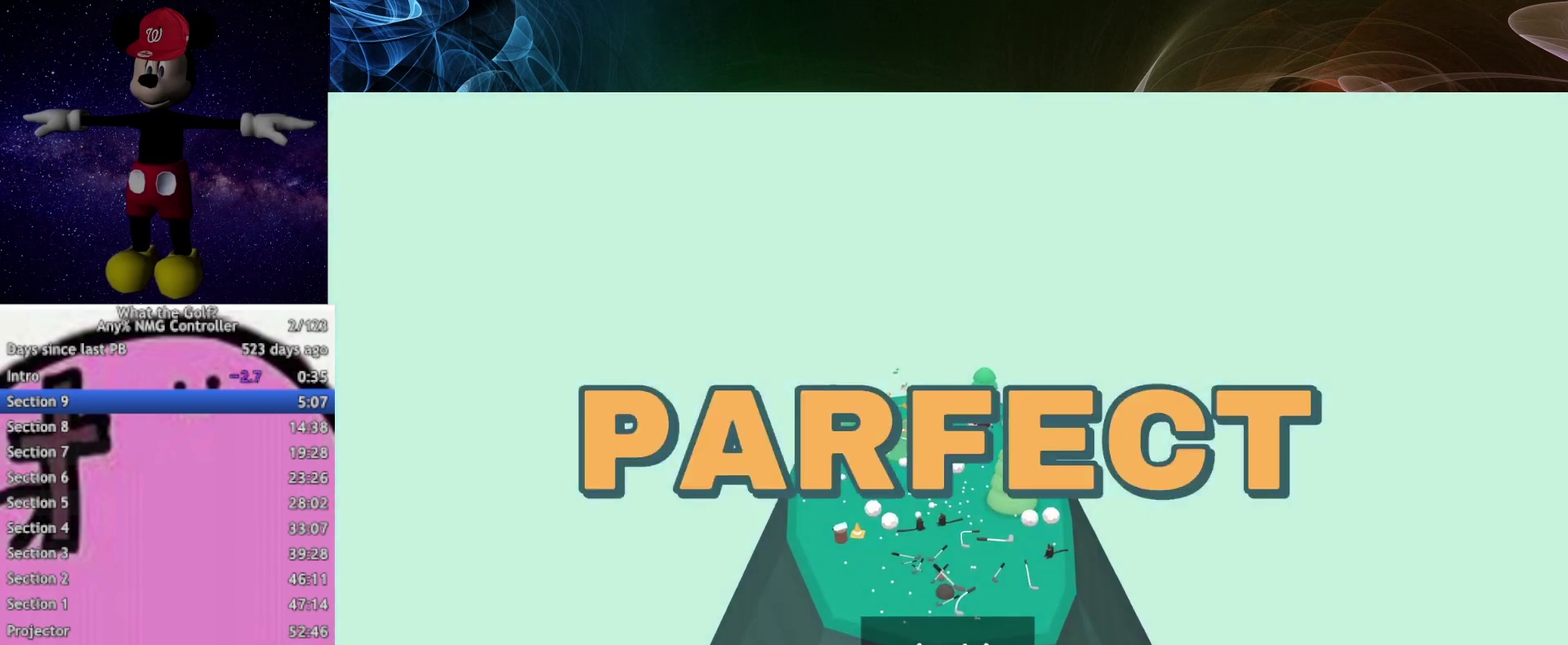
{"buttons": [], "left_stick": "center", "right_stick": "center", "events": []}
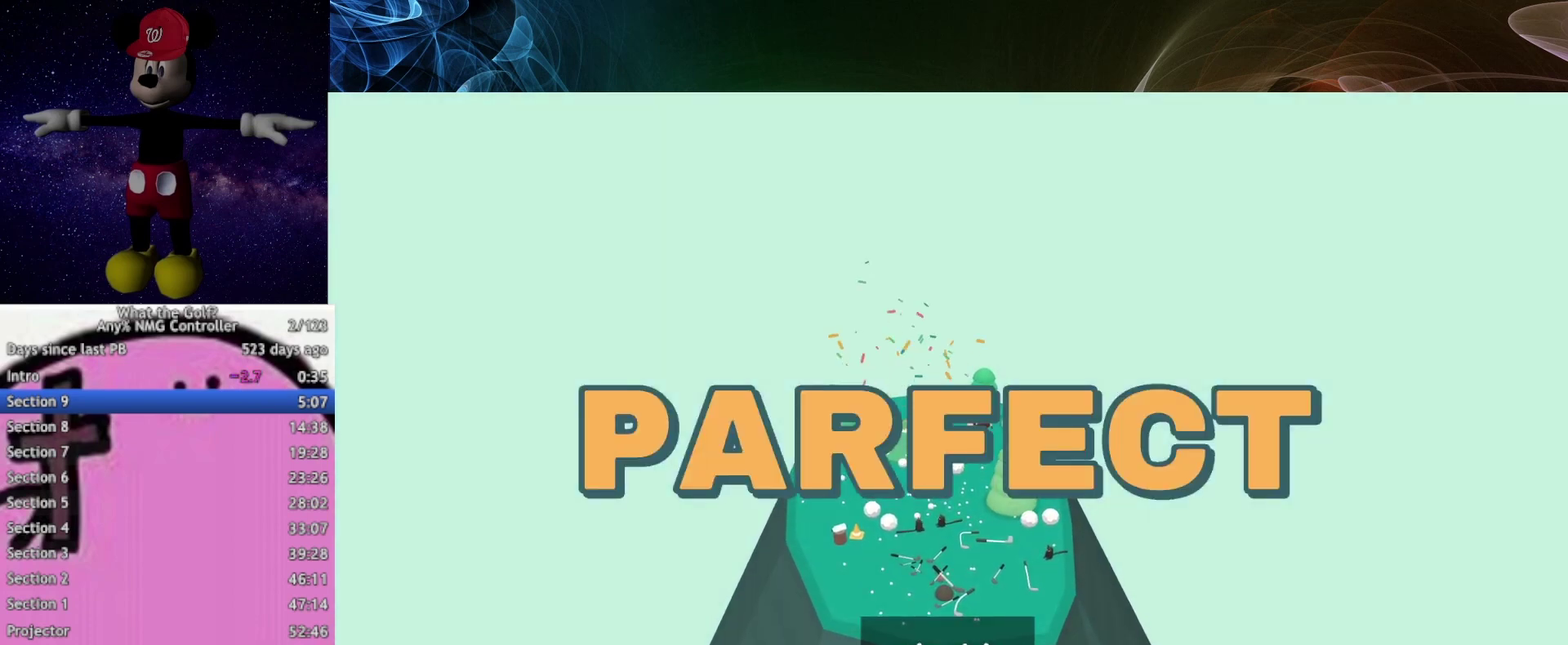
{"buttons": ["A"], "left_stick": "center", "right_stick": "center", "events": [[467, "A", "down"]]}
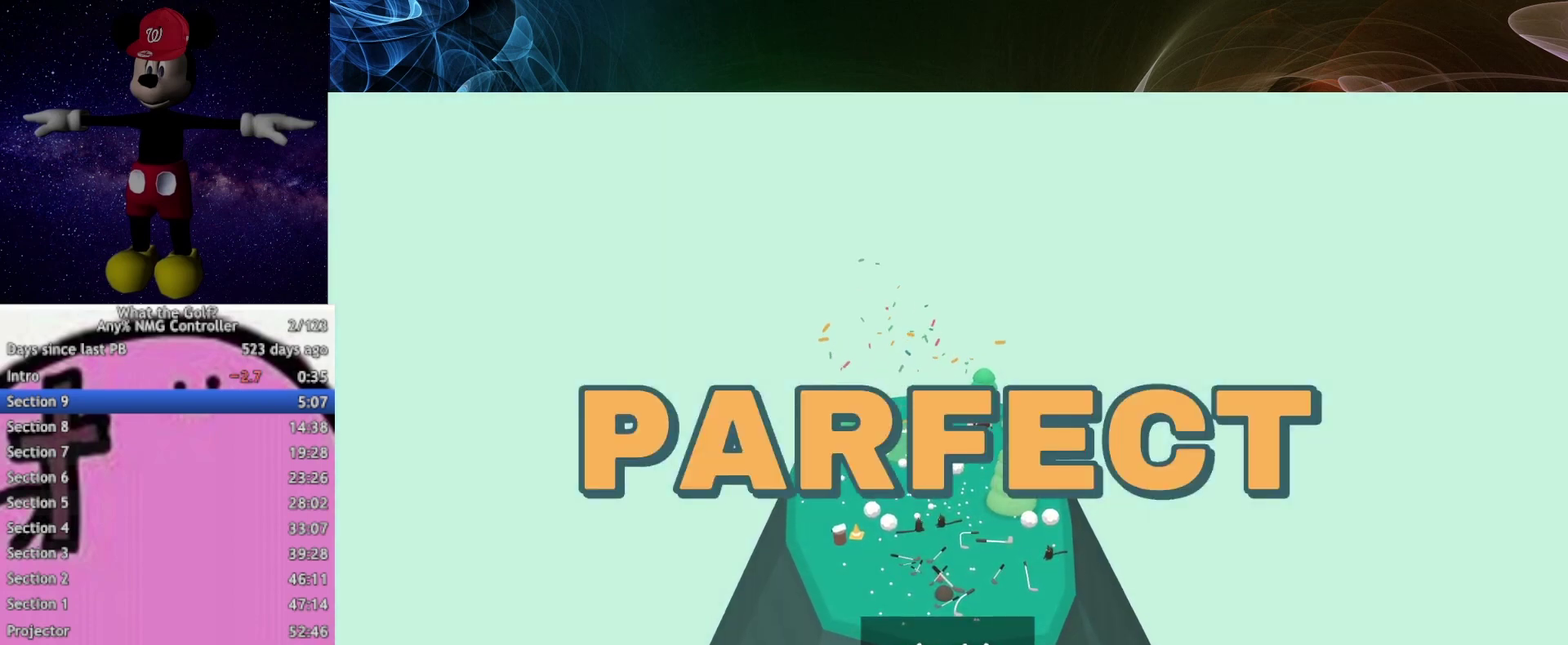
{"buttons": ["A"], "left_stick": "center", "right_stick": "center", "events": [[167, "A", "up"], [433, "A", "down"]]}